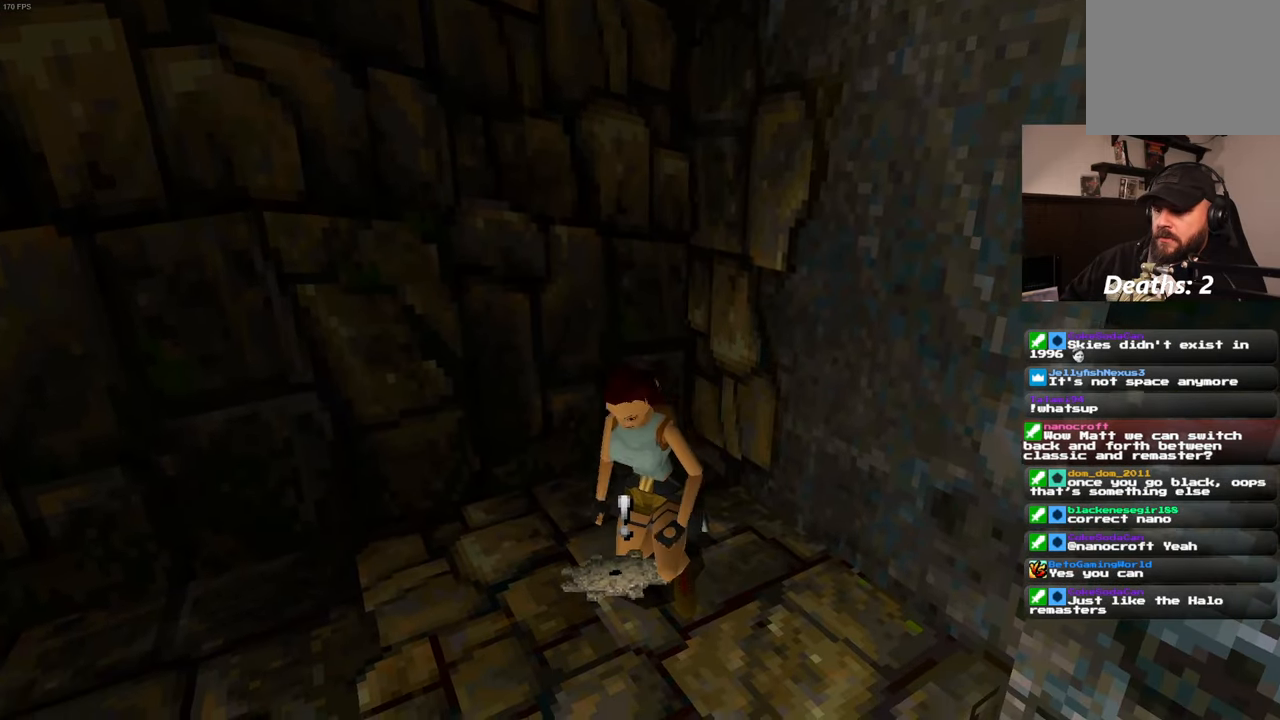
Gameplay with a controller (PlayStation layout); each line is a JSON object with the inputs held at the frame after it. "events" lists button and stick changes between this image and that frame as [ms after this image, input, new state], when the widget could be followed in between. Not read: L3 R2 R3.
{"buttons": [], "left_stick": "center", "right_stick": "left", "events": []}
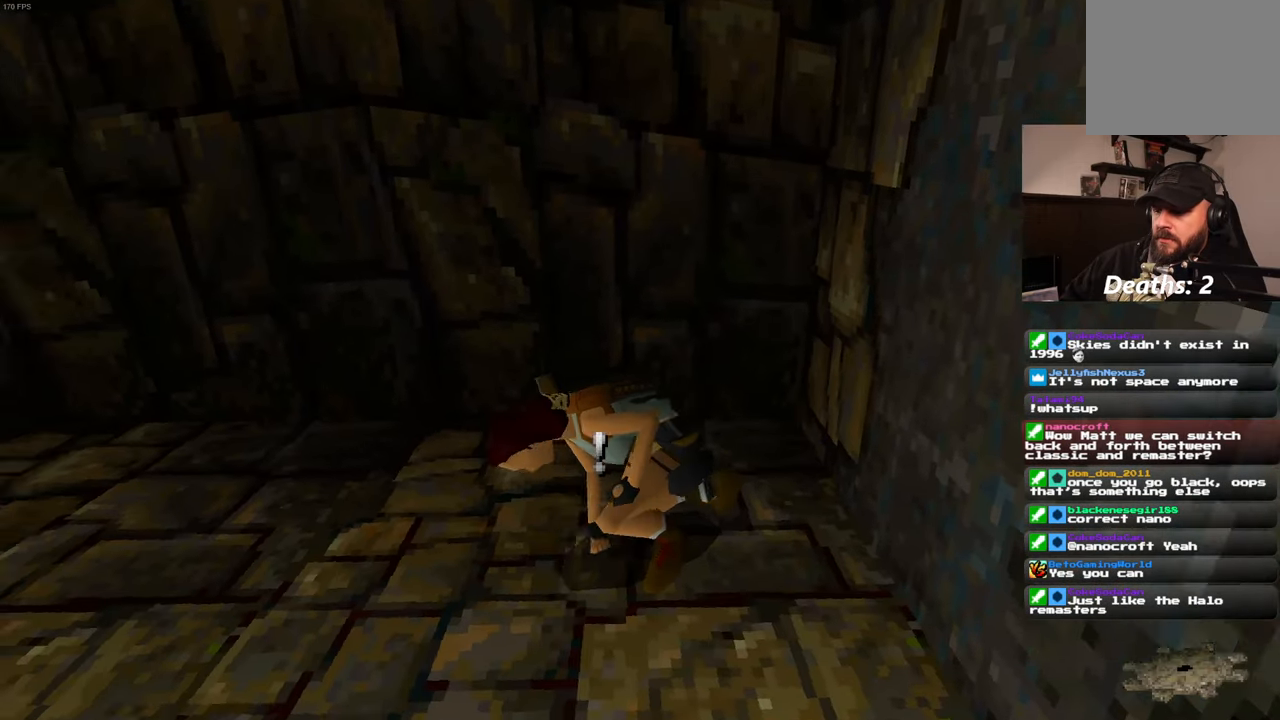
{"buttons": [], "left_stick": "center", "right_stick": "center", "events": [[400, "right_stick", "center"]]}
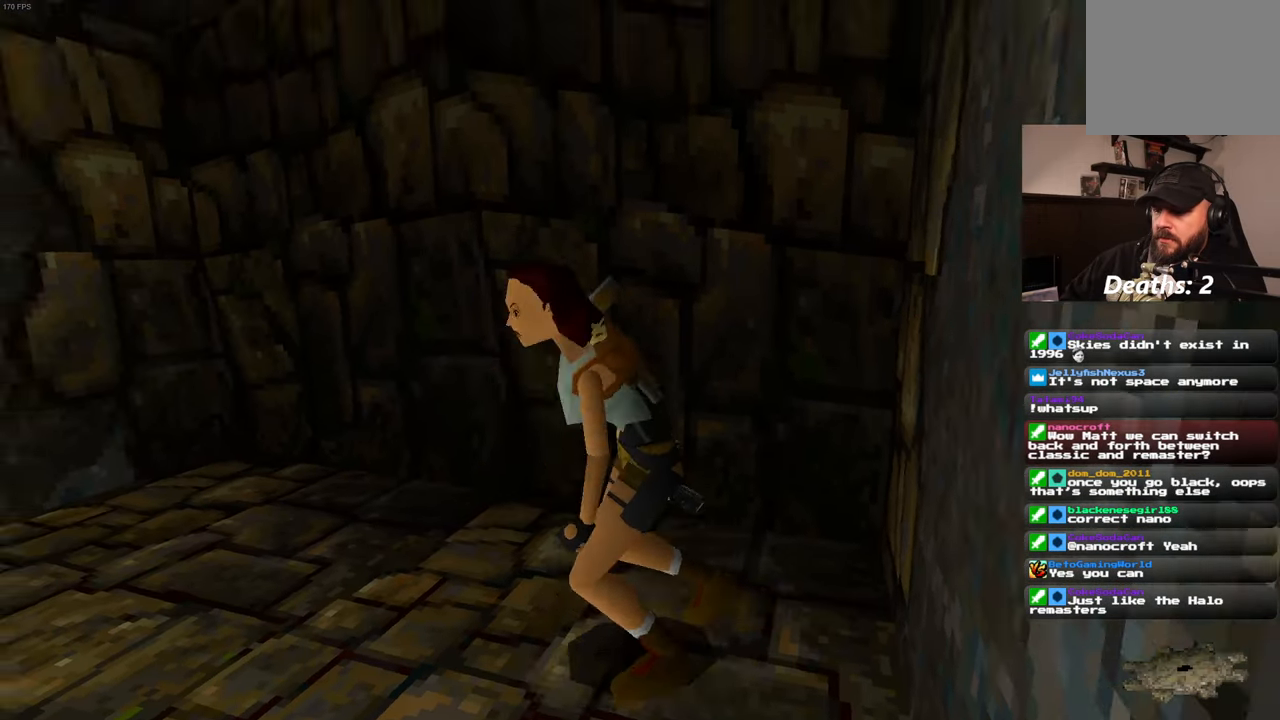
{"buttons": [], "left_stick": "center", "right_stick": "down-left", "events": [[383, "right_stick", "down-left"]]}
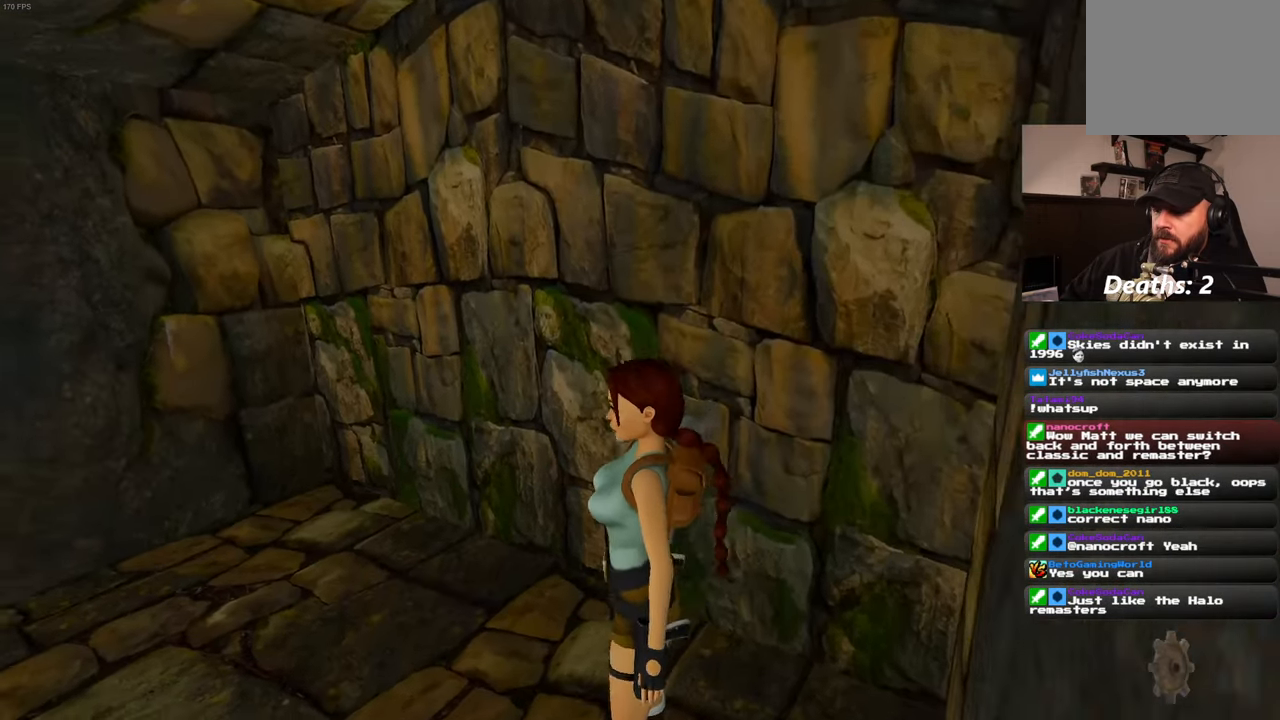
{"buttons": [], "left_stick": "center", "right_stick": "left", "events": [[300, "right_stick", "left"]]}
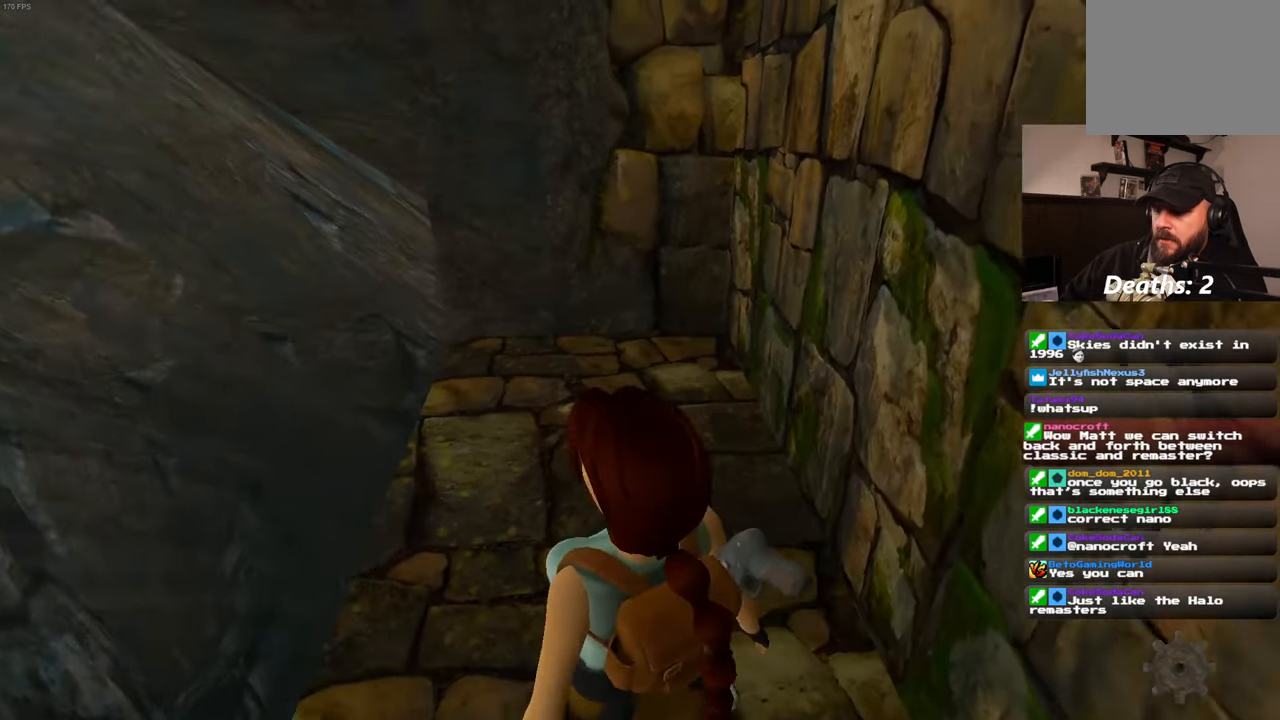
{"buttons": [], "left_stick": "center", "right_stick": "center", "events": [[150, "right_stick", "down-left"], [233, "left_stick", "up-left"], [450, "left_stick", "center"], [466, "right_stick", "center"]]}